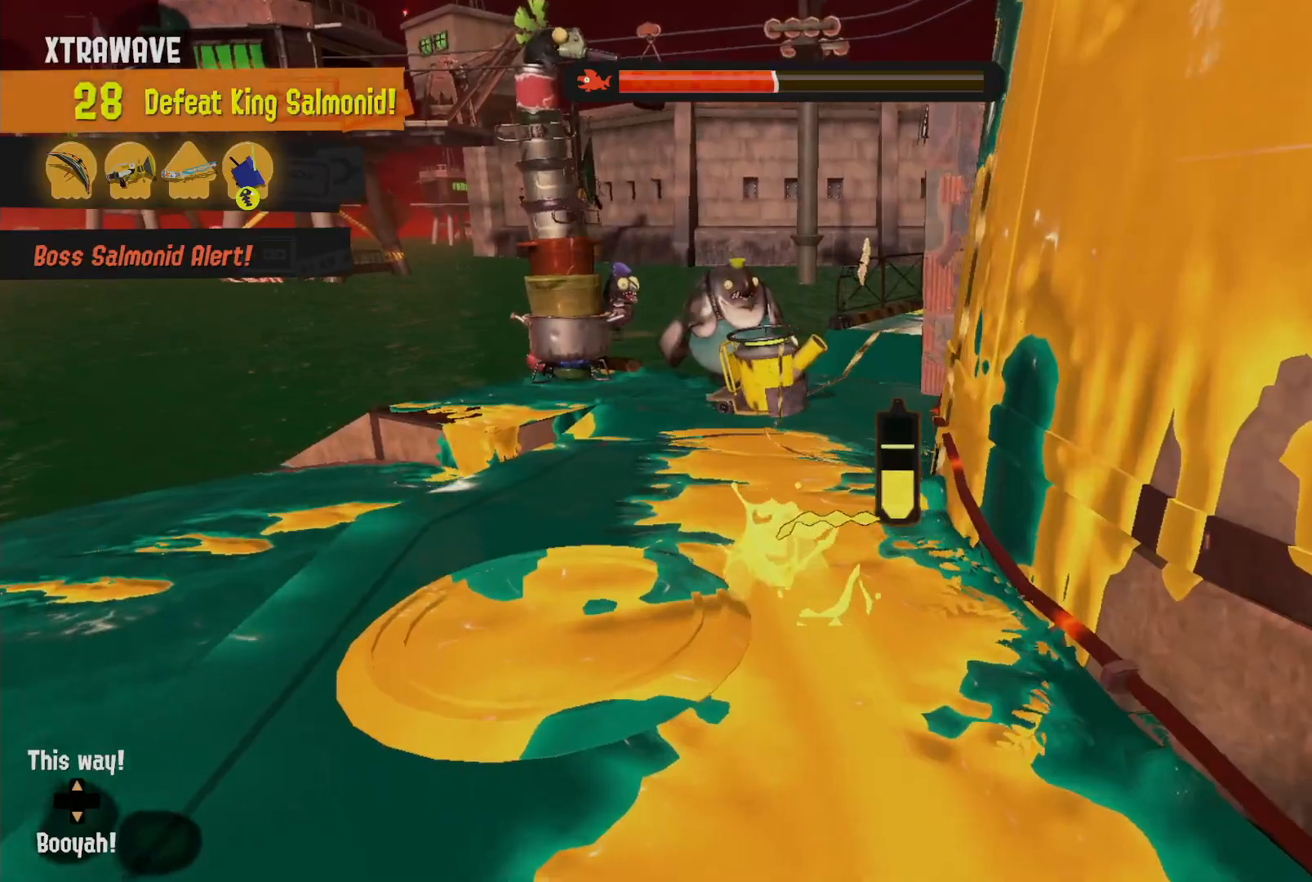
Gameplay with a controller (Nintendo layout); each line is a JSON object with the inputs held at the frame after it (dt_ms = milliseconds from this image to that frame). "events" lists button and stick changes between this image and that frame as [ms after this image, input, new state], when the widget could be followed in between. Not read: DPAD_LEFT L3 R3 SELECT.
{"dt_ms": 1000, "buttons": ["R2"], "left_stick": "up", "right_stick": "center"}
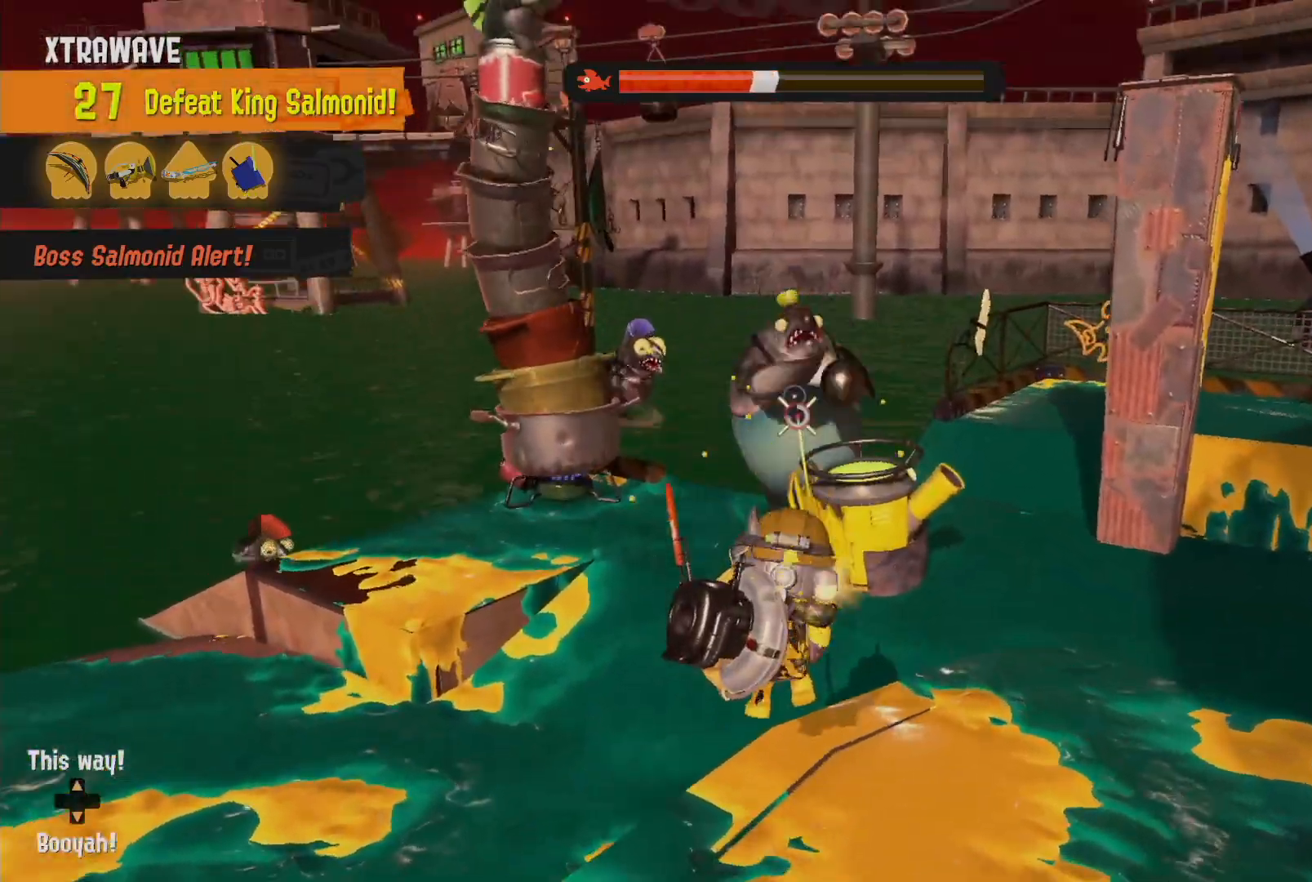
{"dt_ms": 1000, "buttons": ["R2"], "left_stick": "up", "right_stick": "center"}
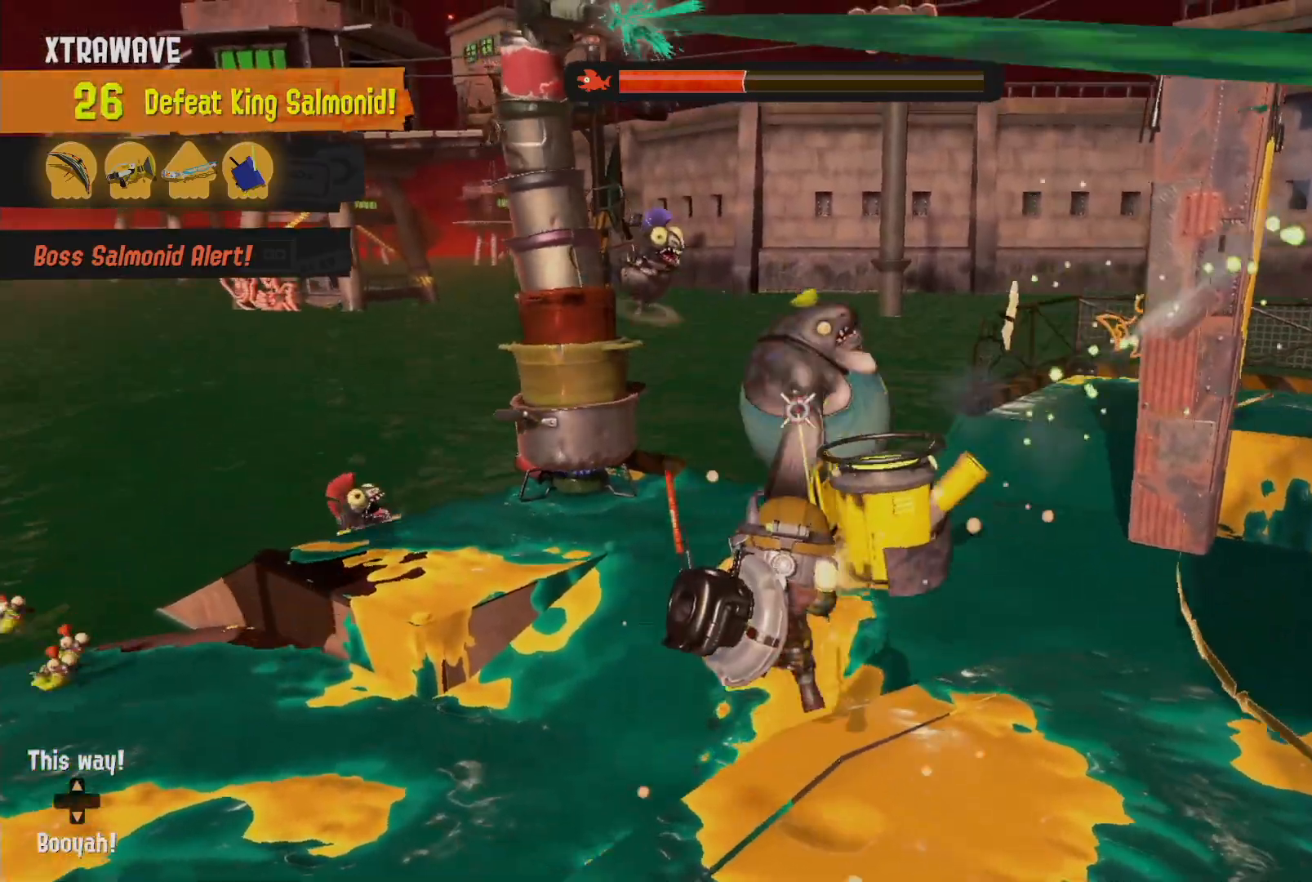
{"dt_ms": 500, "buttons": ["B", "R2"], "left_stick": "up-right", "right_stick": "center", "events": [[50, "R2", "up"], [150, "left_stick", "up-right"], [167, "R2", "down"], [317, "B", "down"]]}
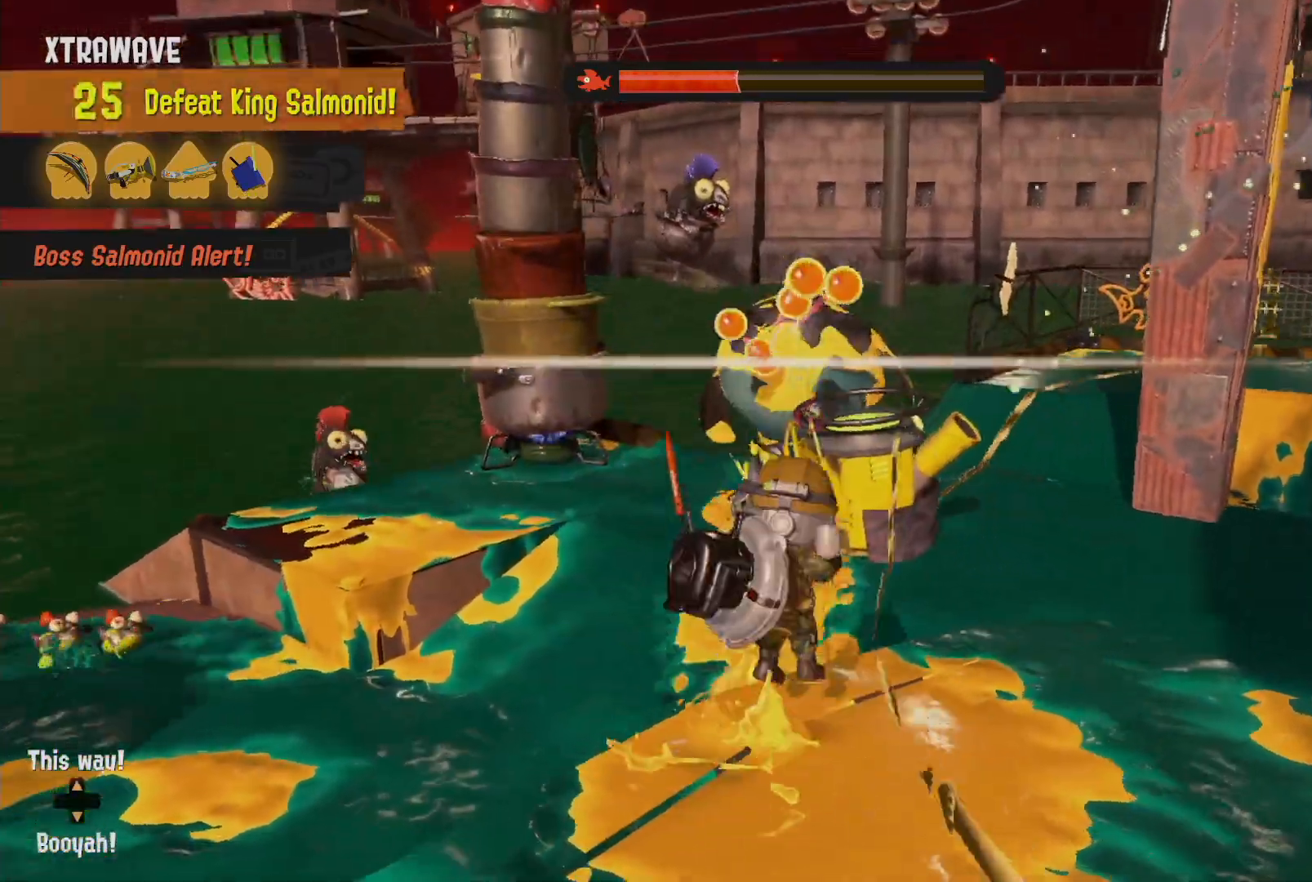
{"dt_ms": 500, "buttons": ["B", "R2"], "left_stick": "up-right", "right_stick": "center", "events": []}